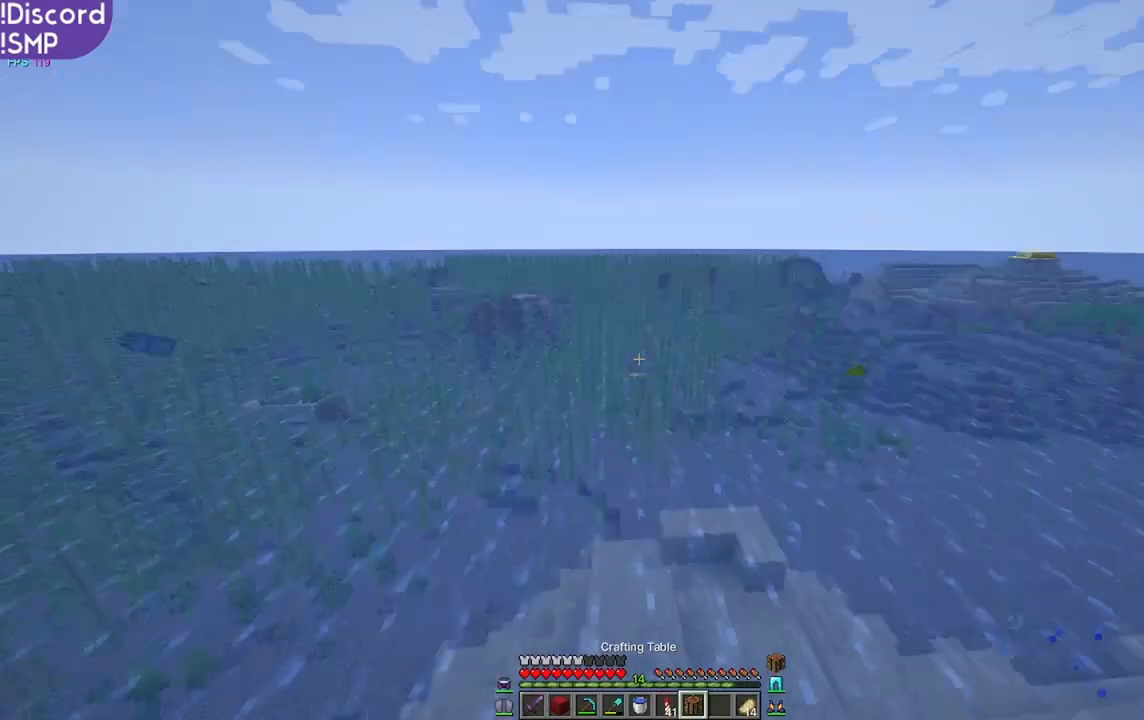
Gameplay with keyboard and mouse; each line is a JSON object with the keys and mouse buttons held at the frame after it. "events" lists presses ("down") and releases ("up") of "a", "d", "s", "w", "mouse_left" and "mouse_right" between this image and that frame as [ms after this image, input, new state], when the widget could be followed in between. "mouse_left", "mouse_right" = the "left", "right" buttons of the "mouse" list. No other keys are recorded. Fast repeated clicks can show as one long hold. Mouse movement is not recorded.
{"keys": [], "mouse": [], "events": [[317, "d", "down"], [334, "d", "up"]]}
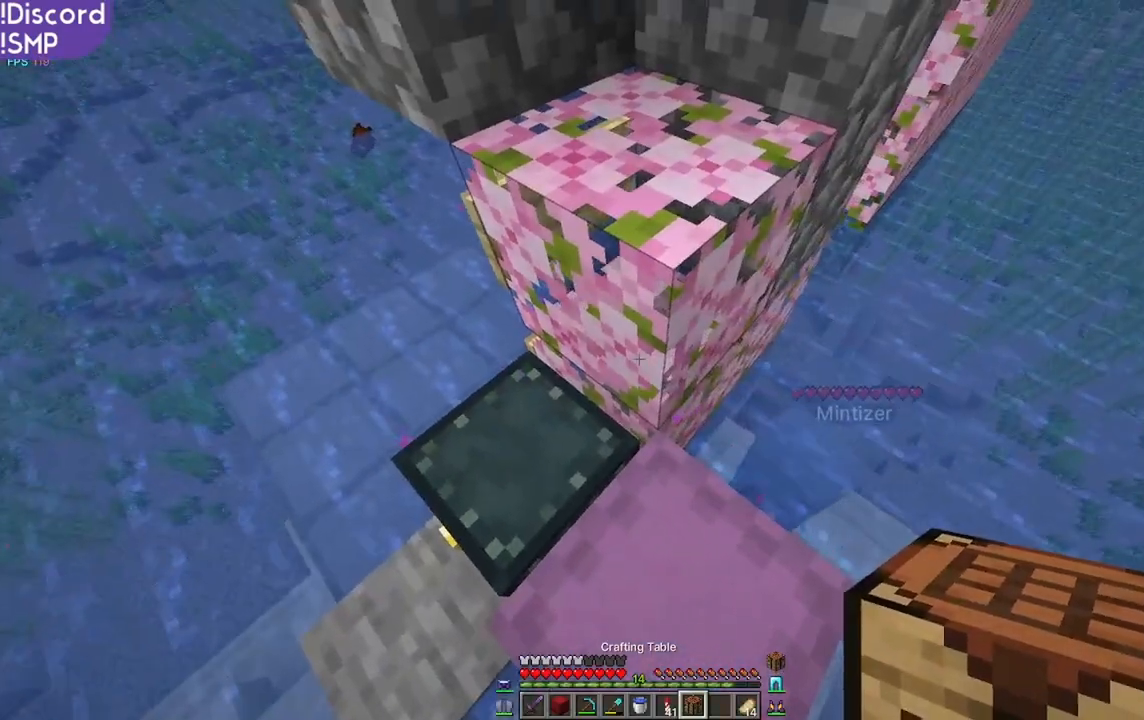
{"keys": [], "mouse": [], "events": []}
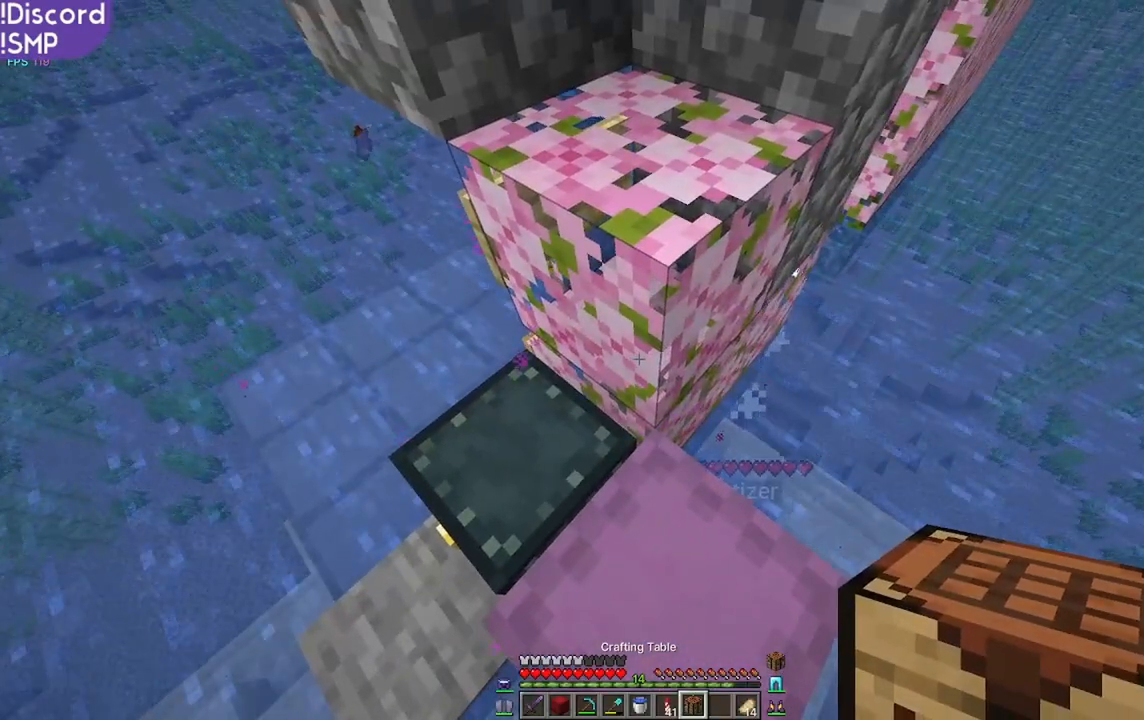
{"keys": [], "mouse": [], "events": []}
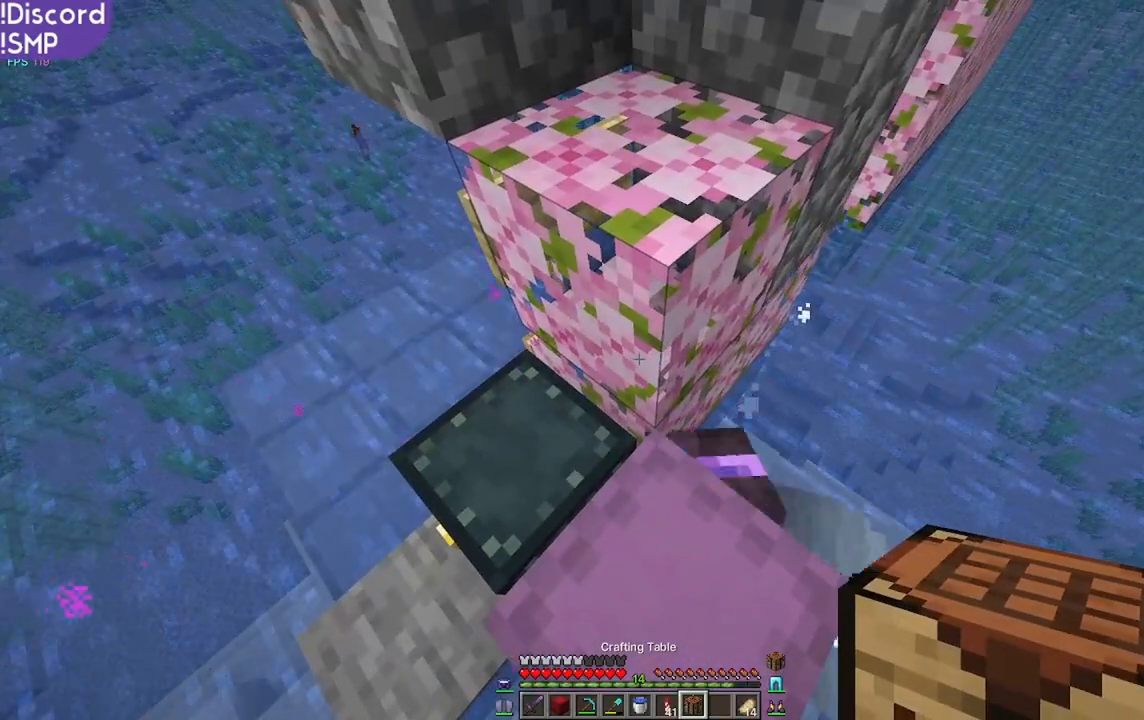
{"keys": [], "mouse": [], "events": []}
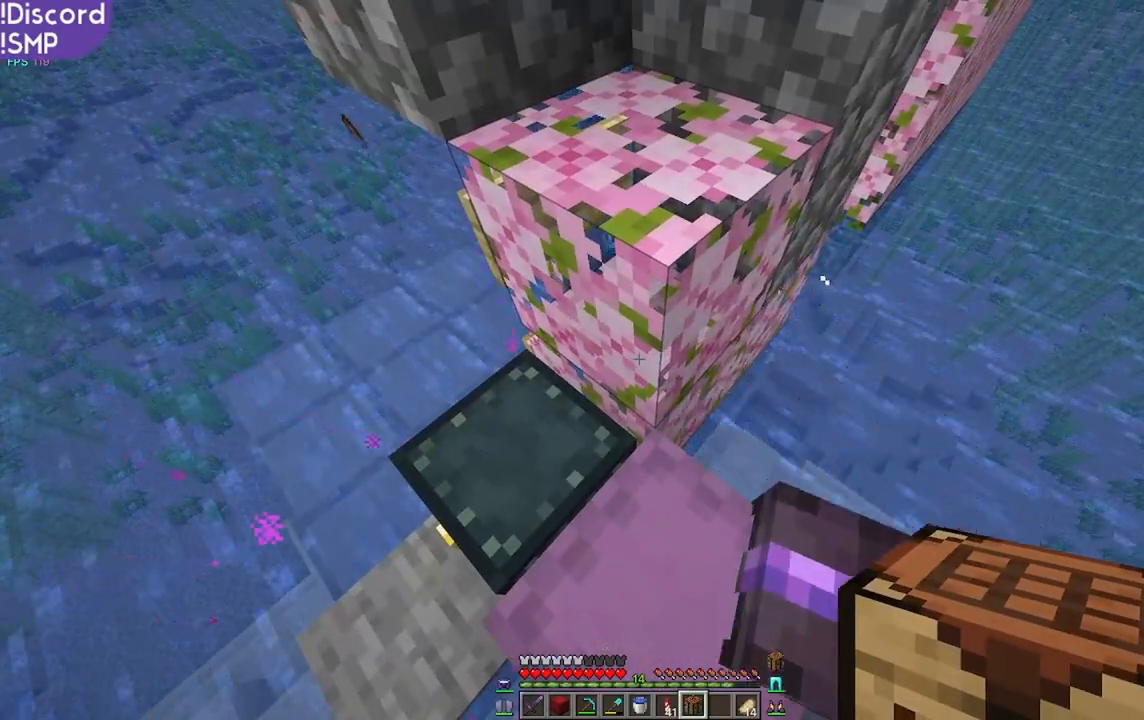
{"keys": [], "mouse": [], "events": []}
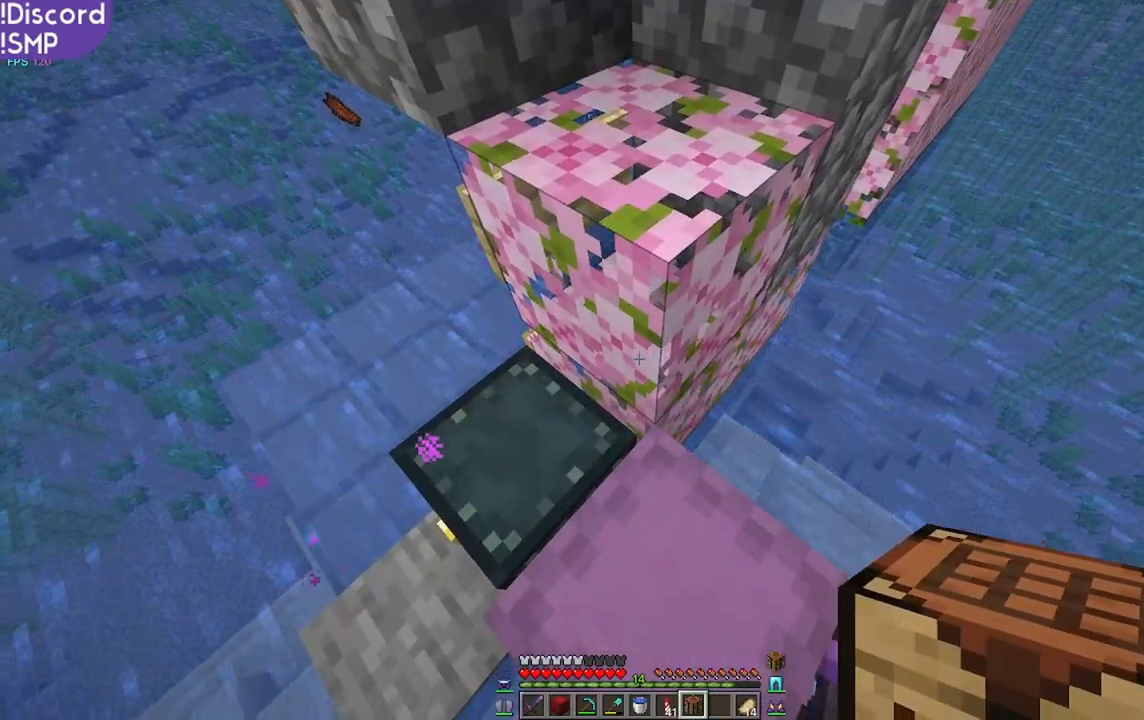
{"keys": [], "mouse": [], "events": [[67, "d", "down"], [384, "d", "up"]]}
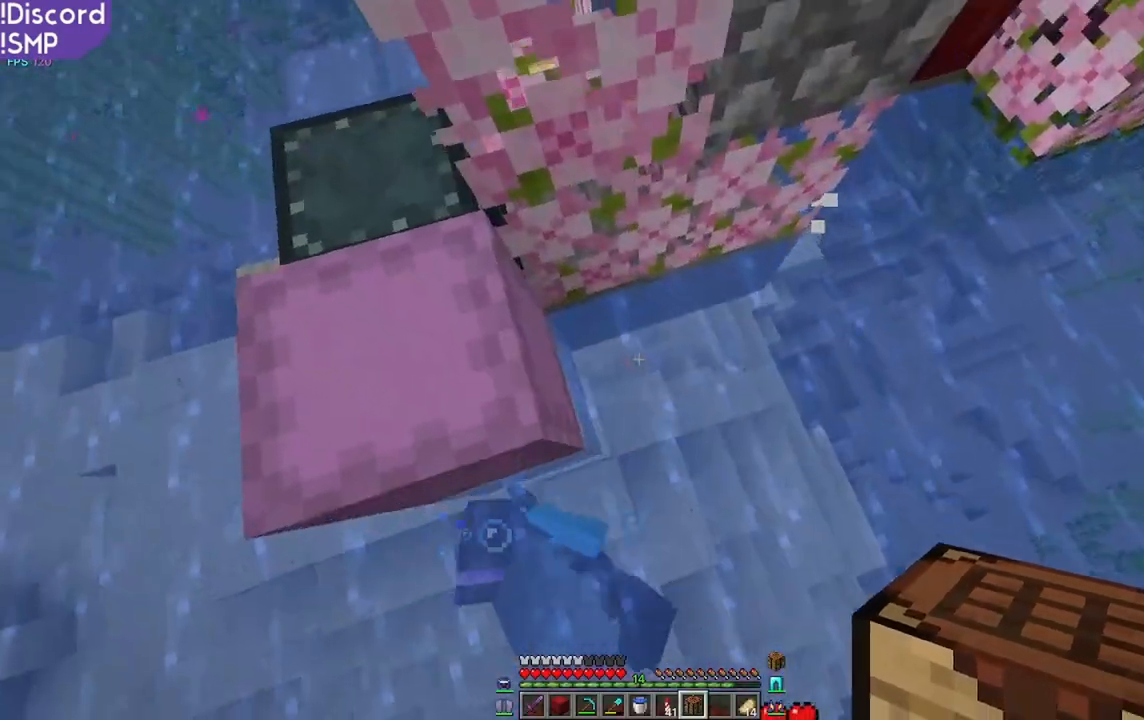
{"keys": [], "mouse": [], "events": []}
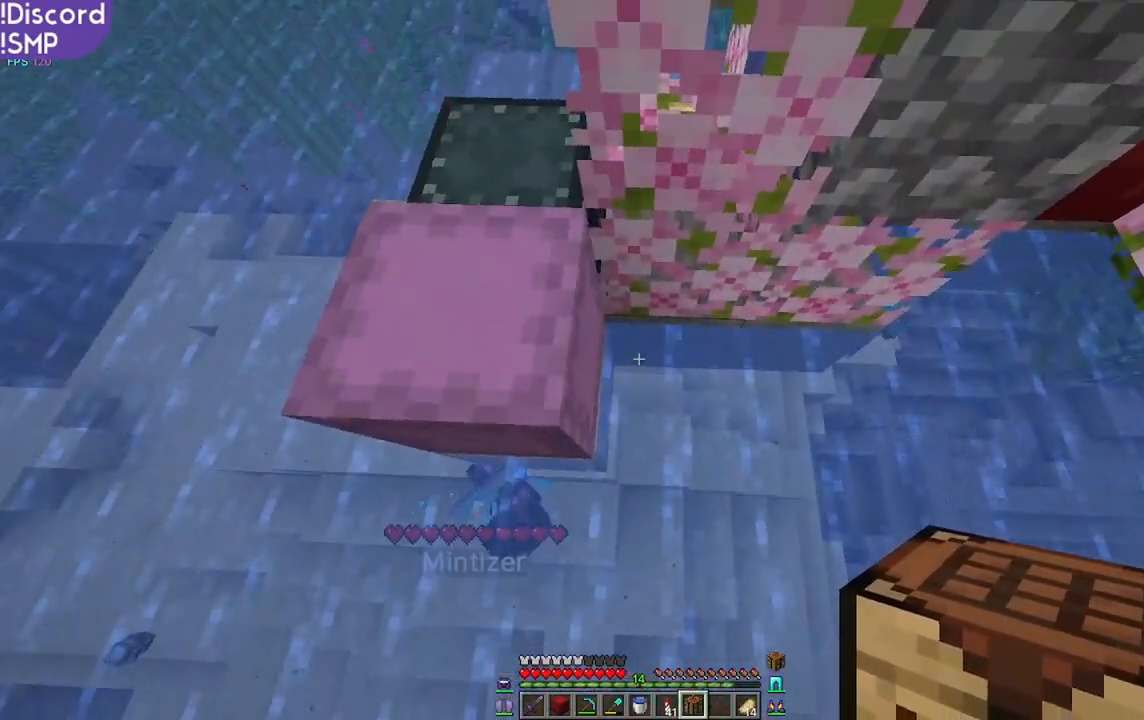
{"keys": [], "mouse": [], "events": []}
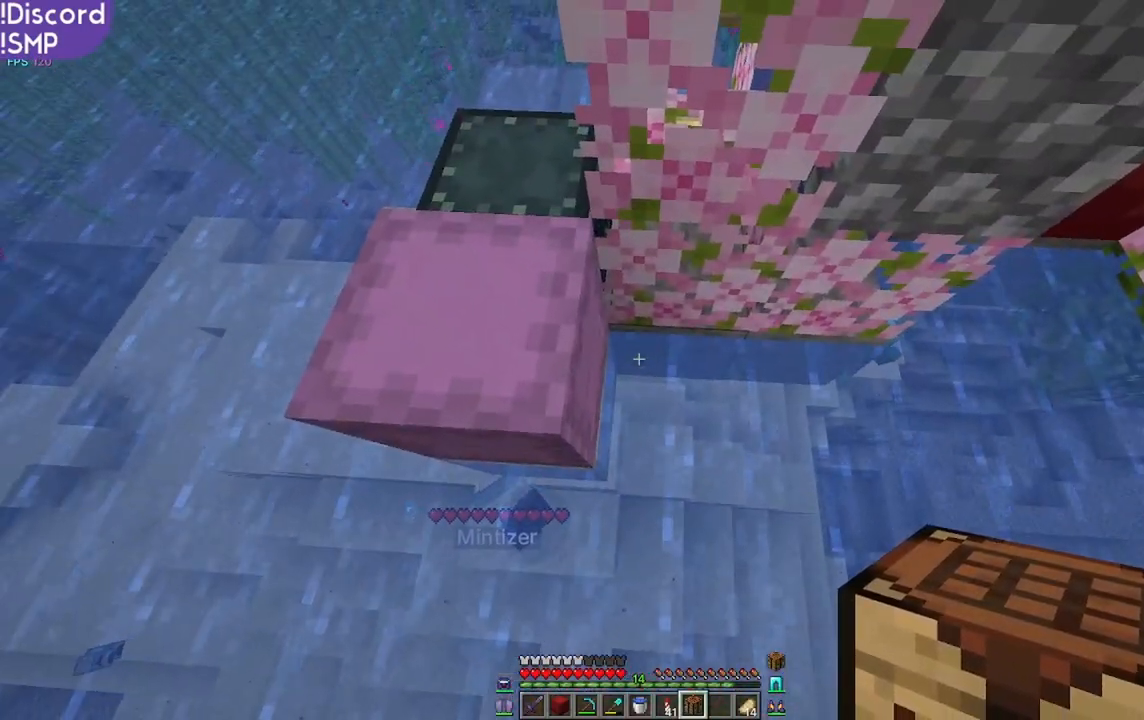
{"keys": [], "mouse": [], "events": []}
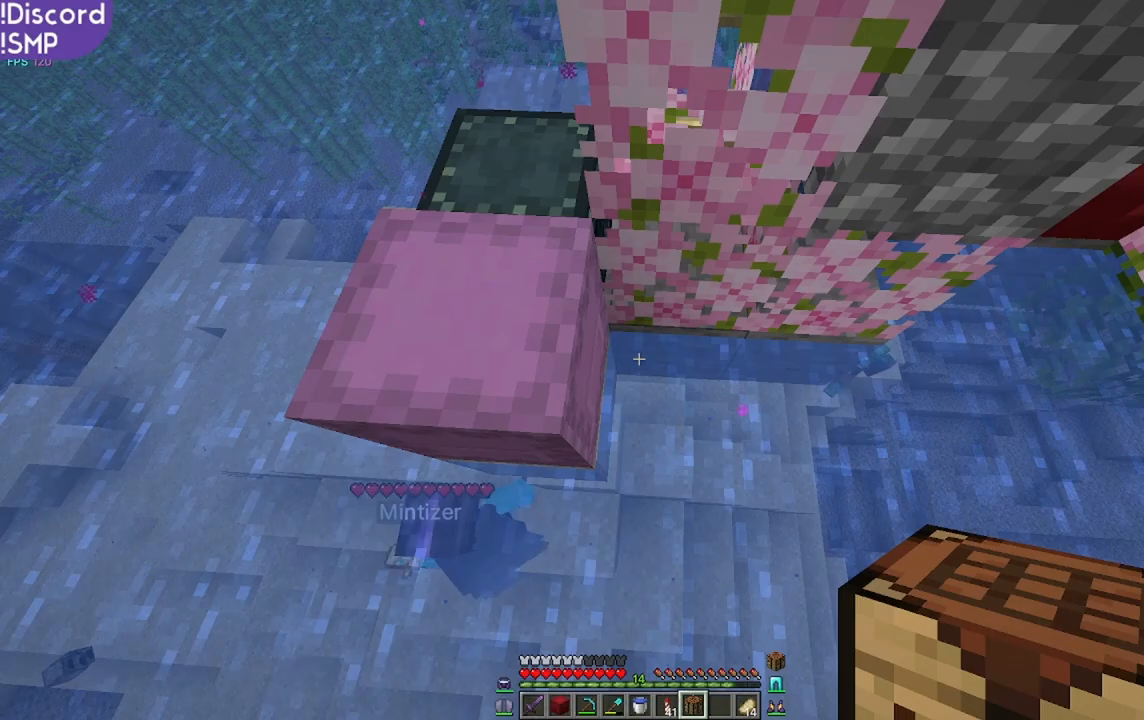
{"keys": [], "mouse": [], "events": []}
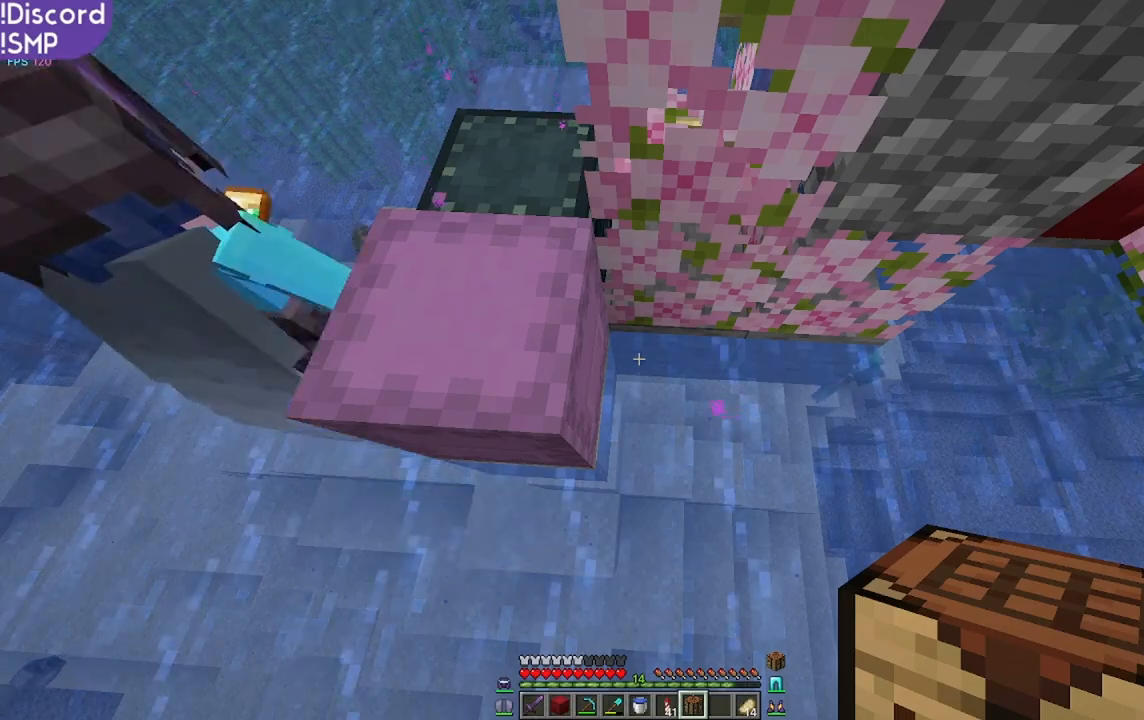
{"keys": [], "mouse": [], "events": [[84, "mouse_right", "down"], [184, "mouse_right", "up"]]}
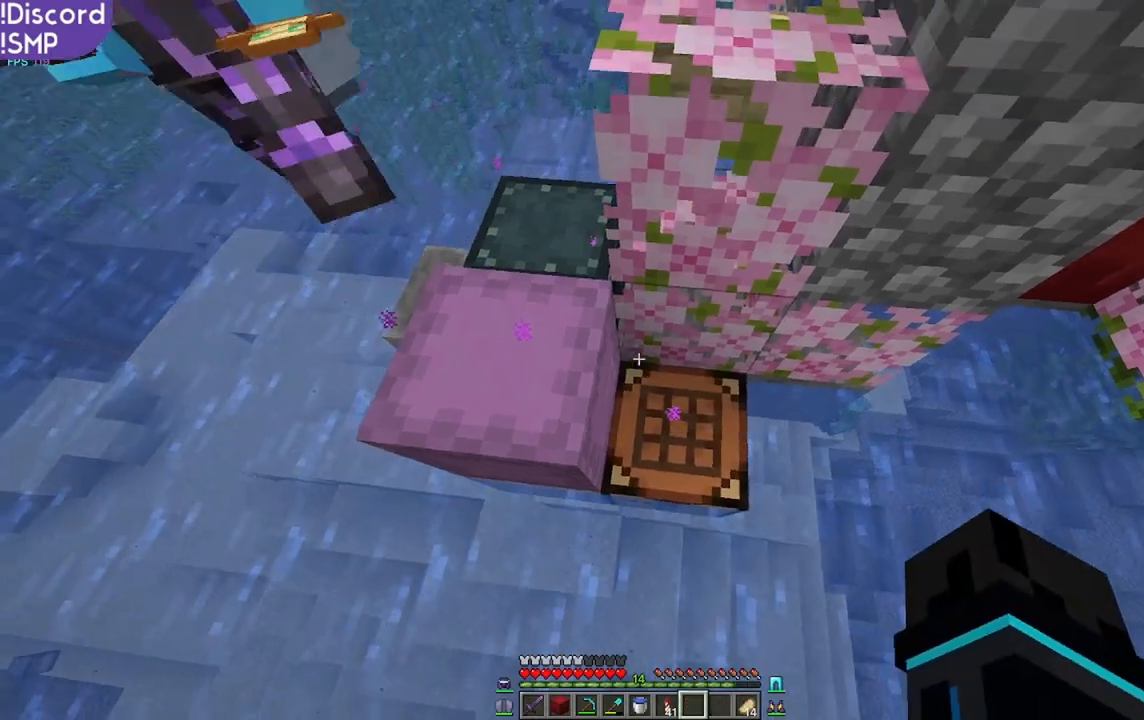
{"keys": [], "mouse": []}
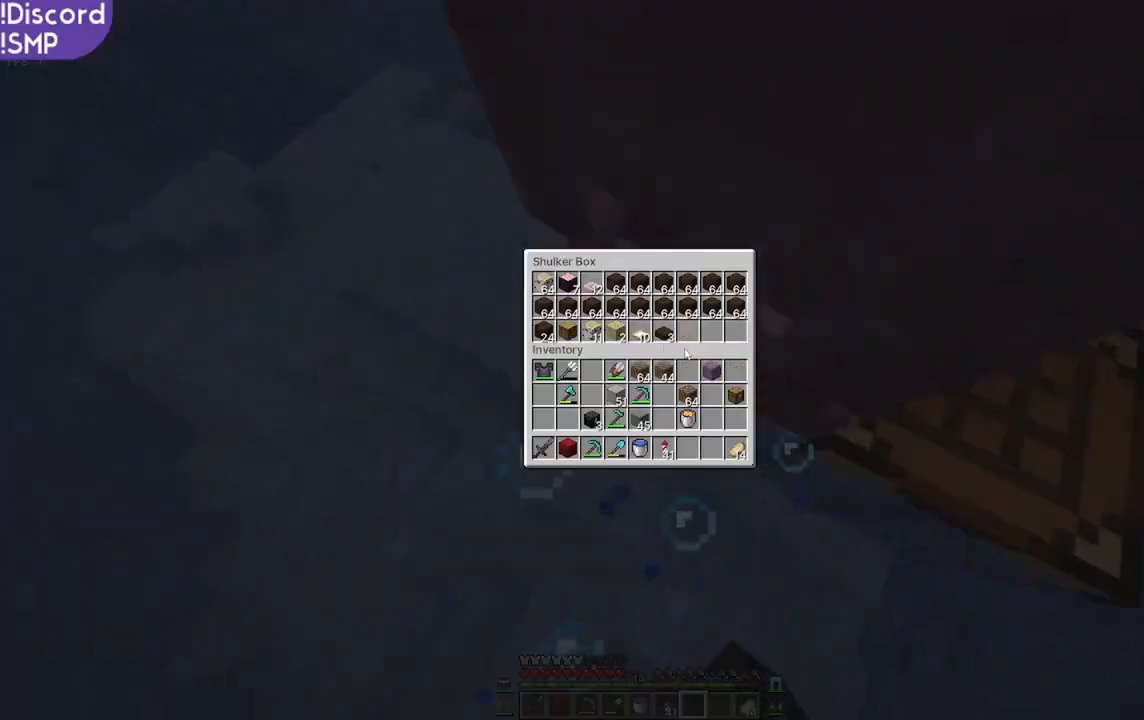
{"keys": [], "mouse": [], "events": []}
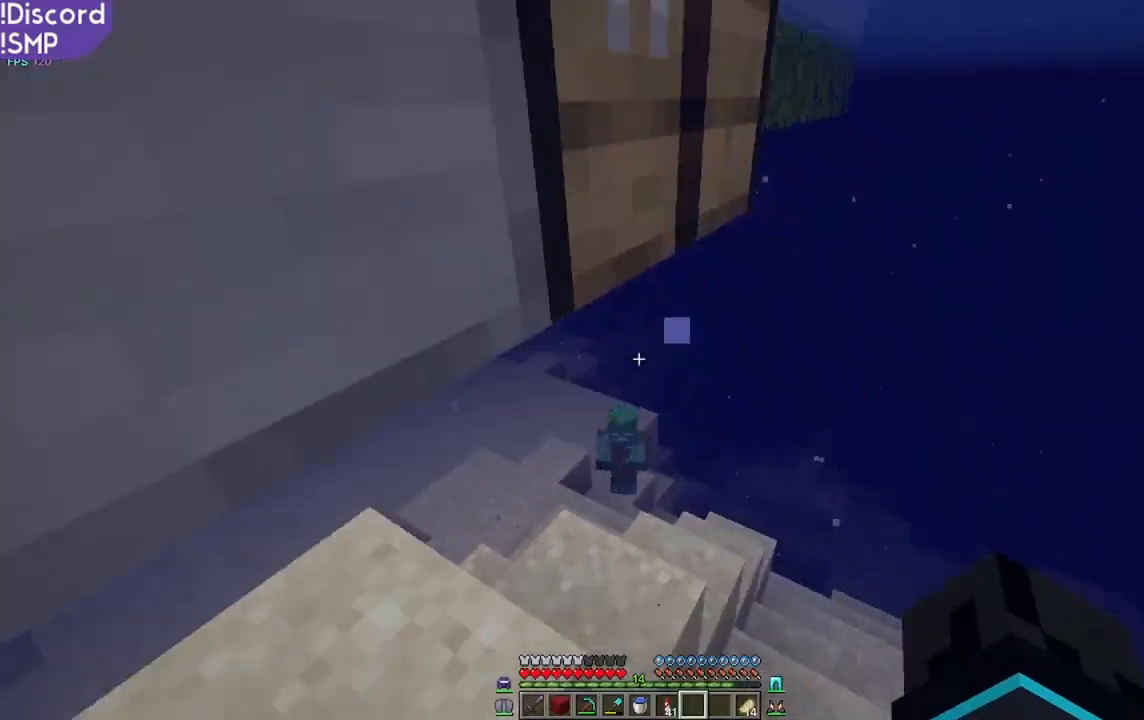
{"keys": ["w"], "mouse": [], "events": [[50, "w", "down"], [267, "d", "down"], [417, "d", "up"]]}
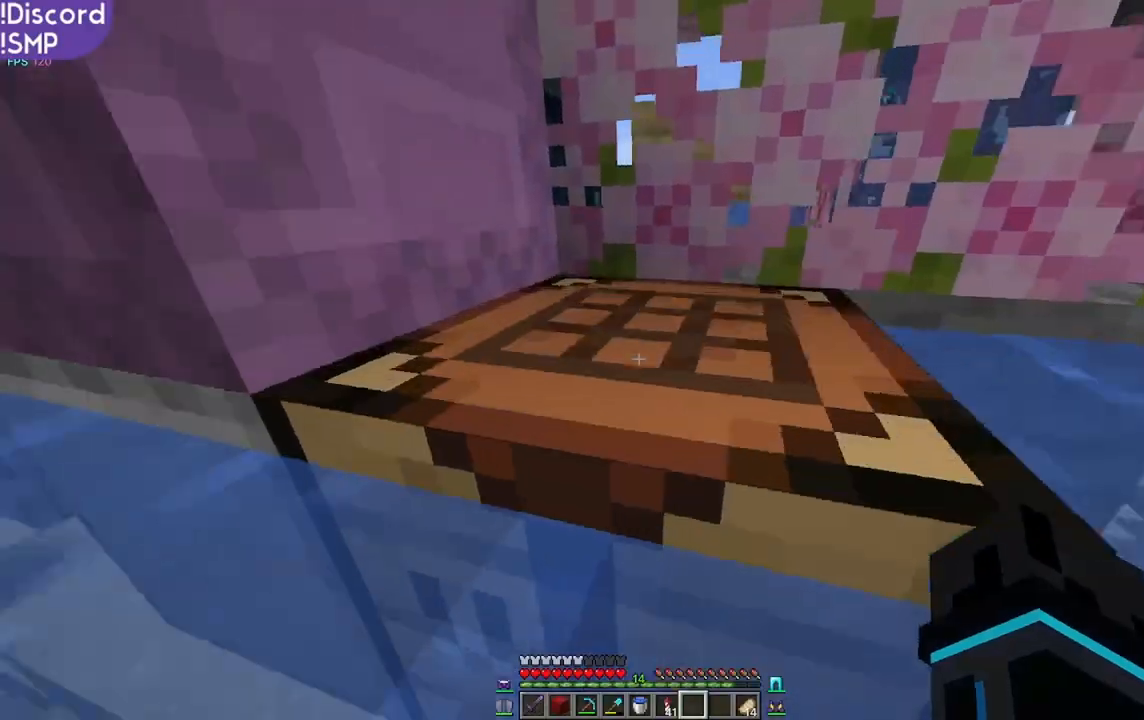
{"keys": ["w"], "mouse": [], "events": []}
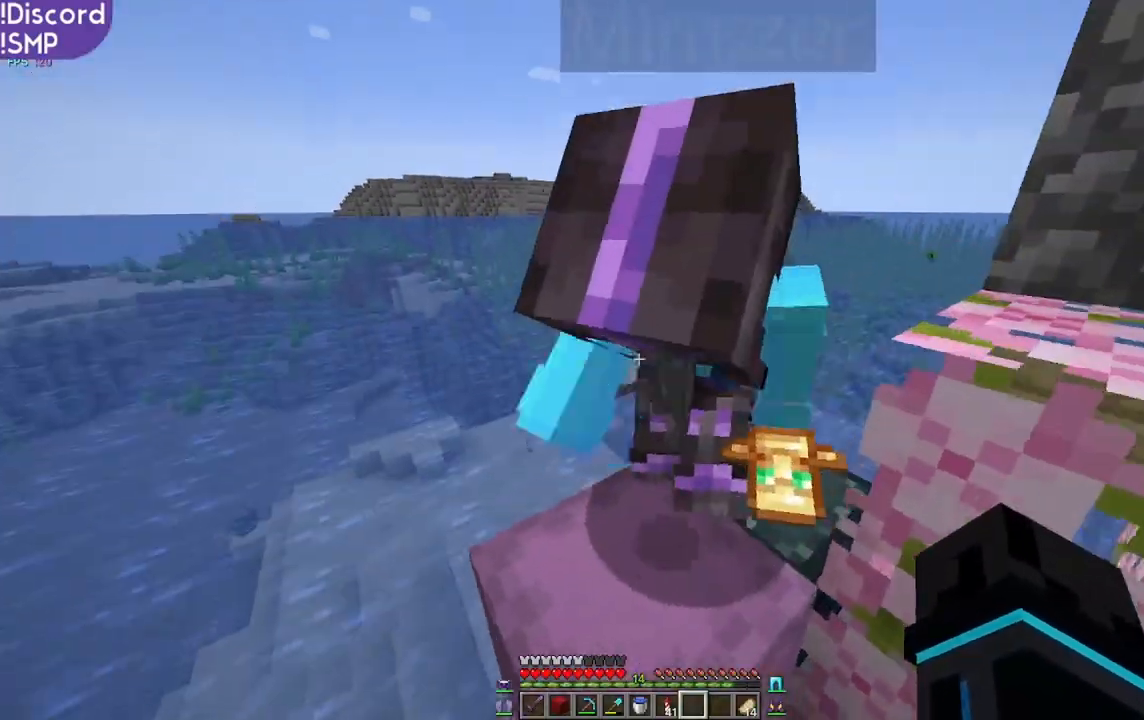
{"keys": [], "mouse": []}
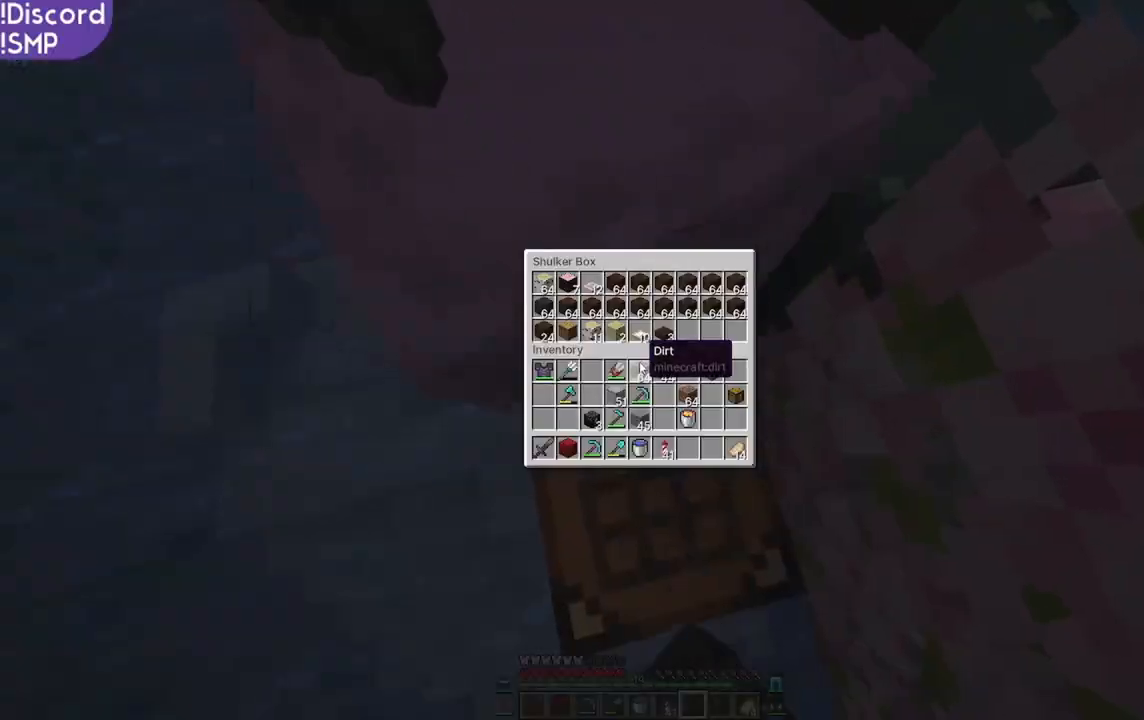
{"keys": [], "mouse": [], "events": []}
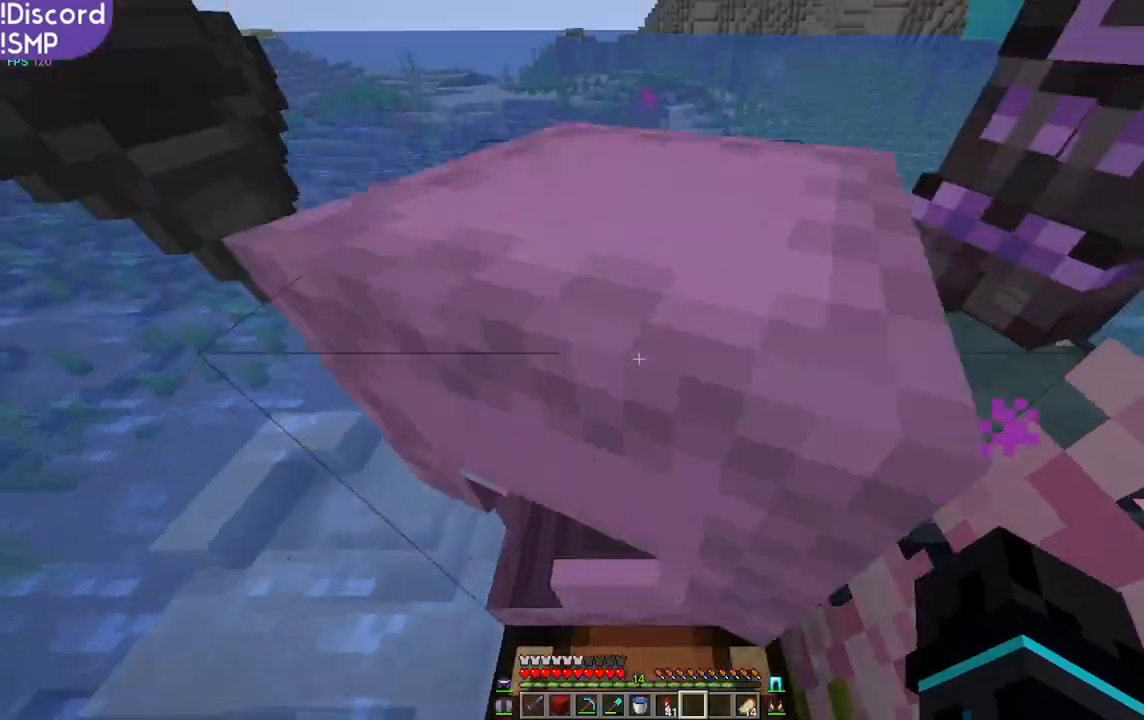
{"keys": ["a"], "mouse": [], "events": [[467, "a", "down"]]}
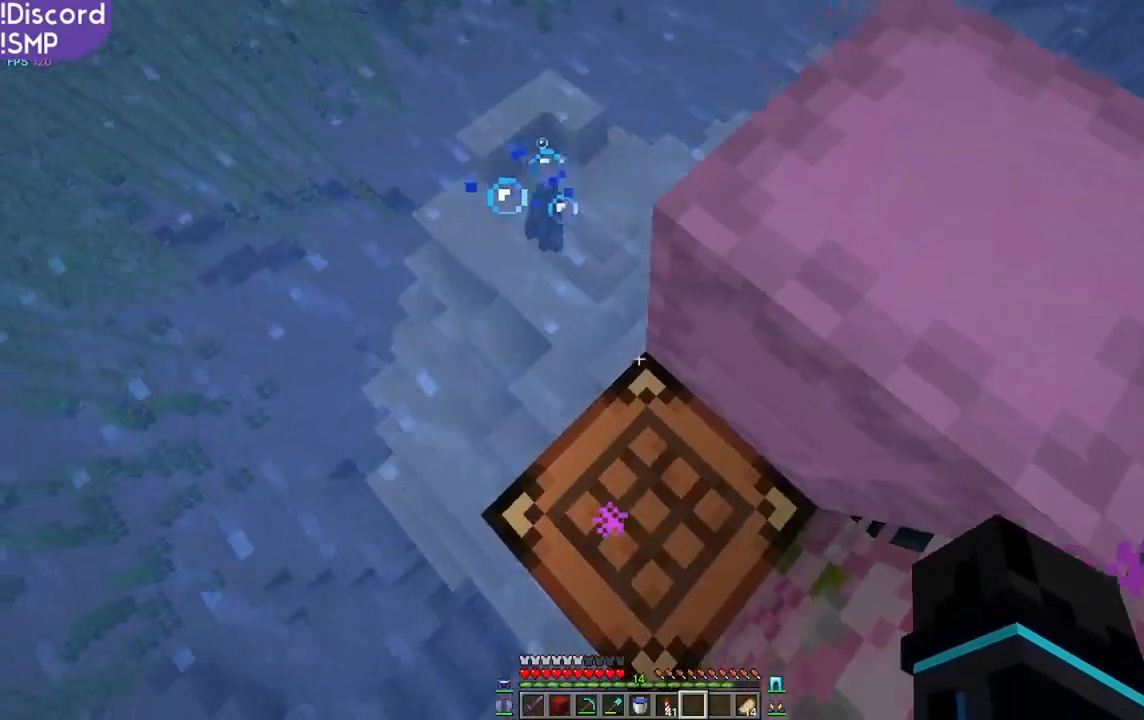
{"keys": [], "mouse": [], "events": [[134, "w", "down"], [217, "a", "up"], [500, "w", "up"]]}
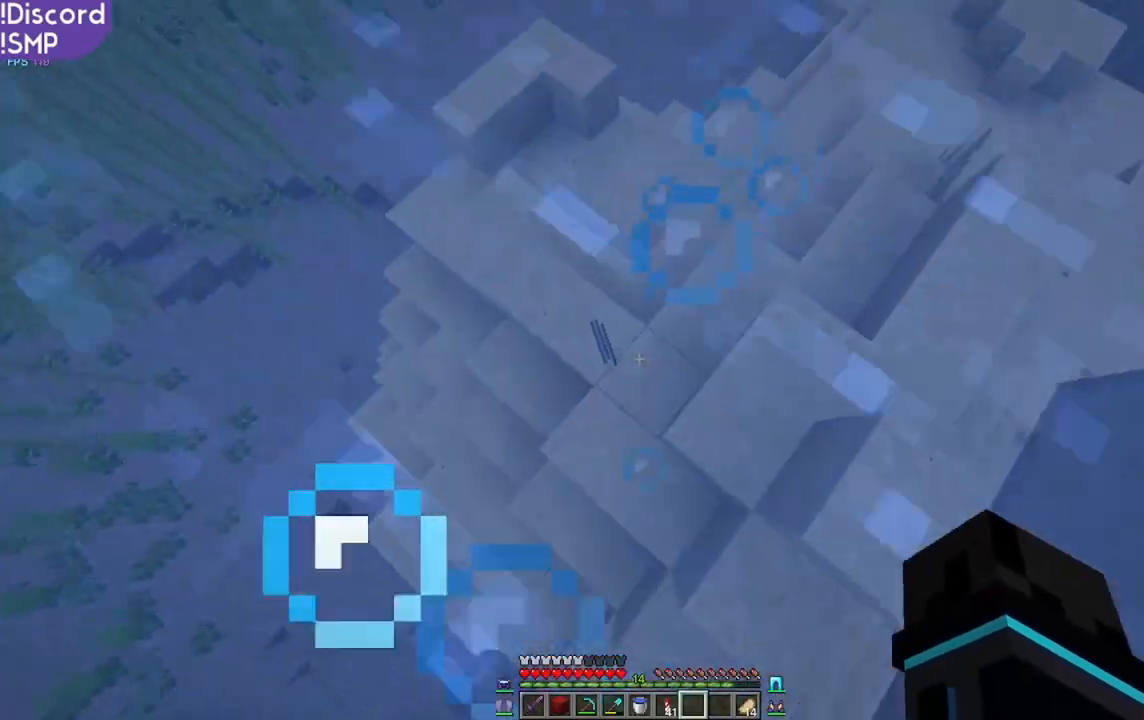
{"keys": ["w"], "mouse": [], "events": [[484, "w", "down"]]}
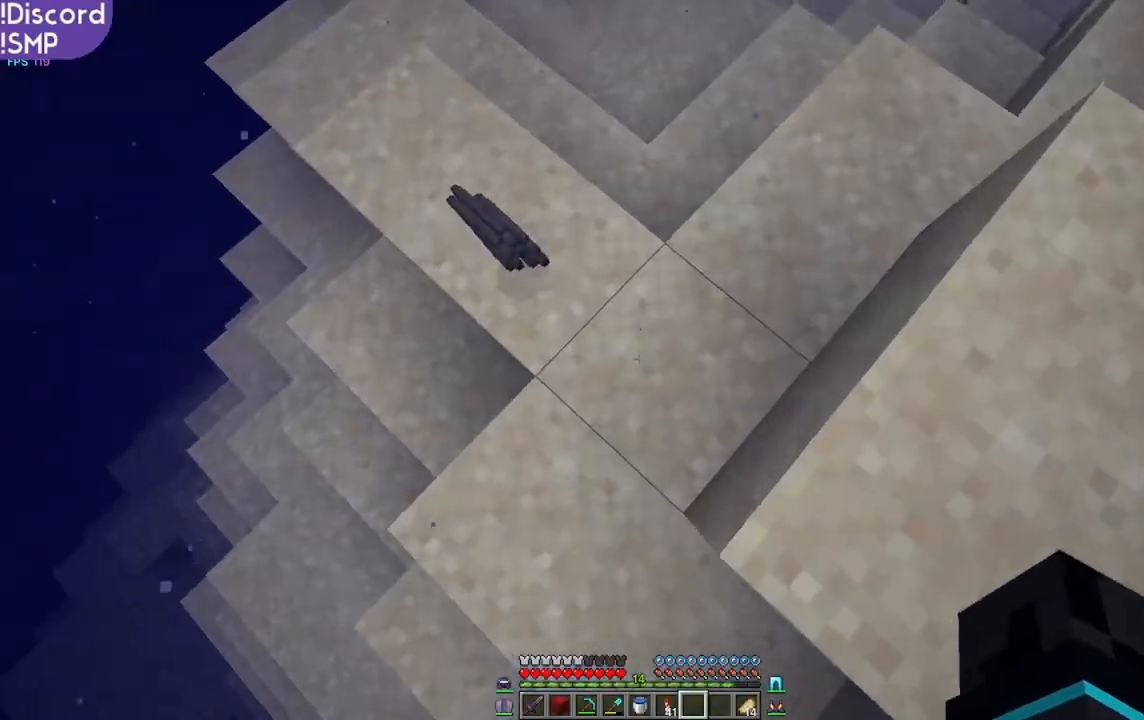
{"keys": [], "mouse": [], "events": [[384, "w", "up"]]}
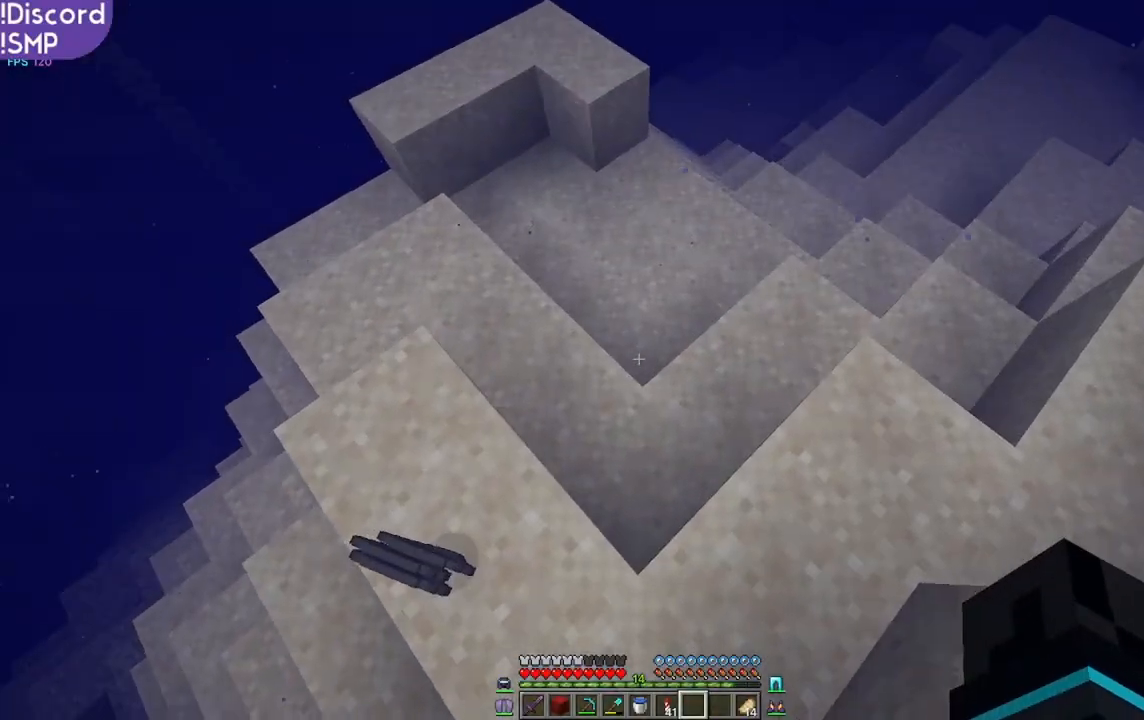
{"keys": [], "mouse": [], "events": [[84, "a", "down"], [234, "a", "up"]]}
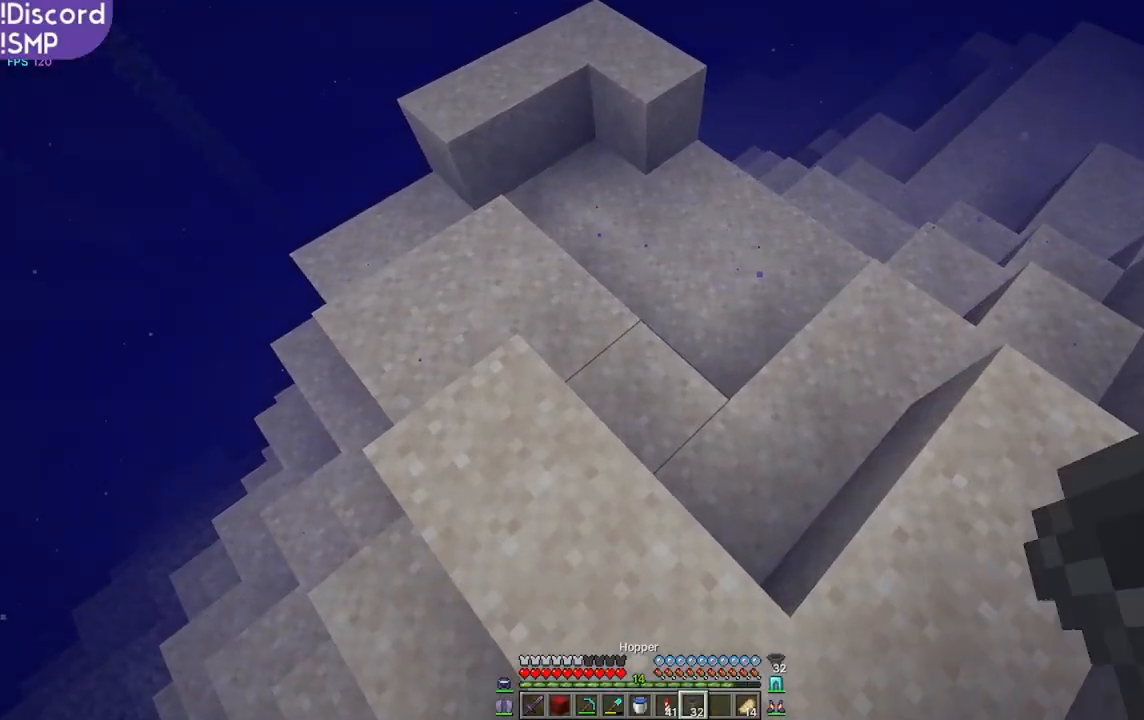
{"keys": ["w"], "mouse": [], "events": [[334, "w", "down"]]}
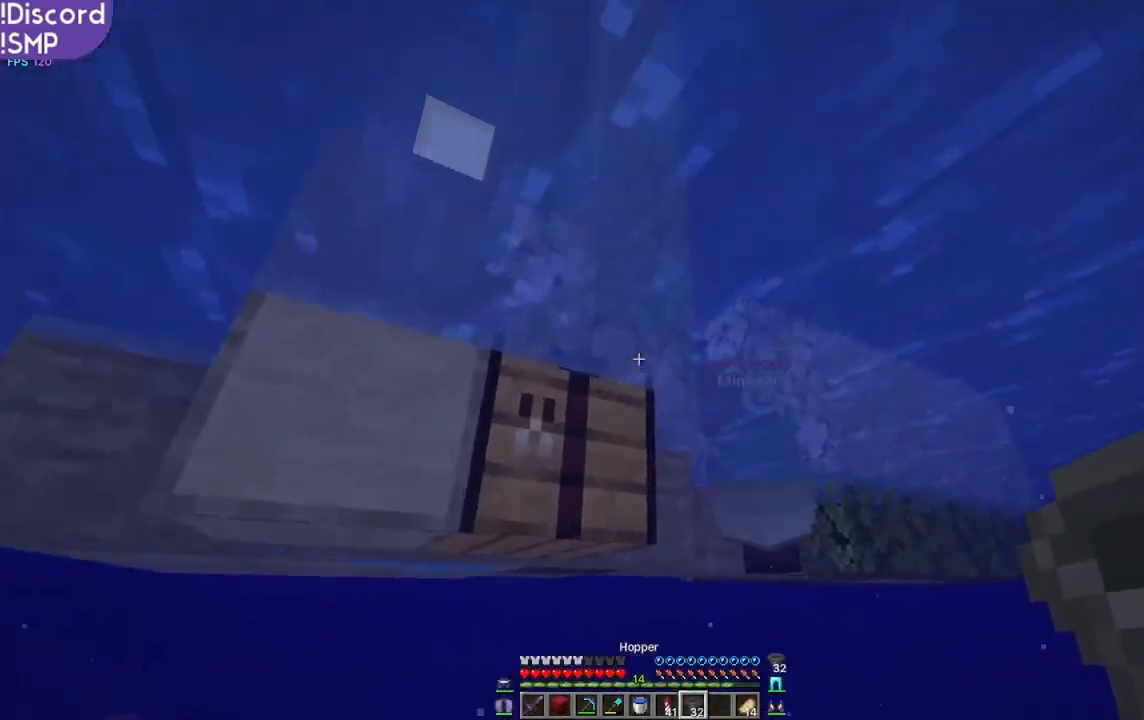
{"keys": ["w"], "mouse": [], "events": []}
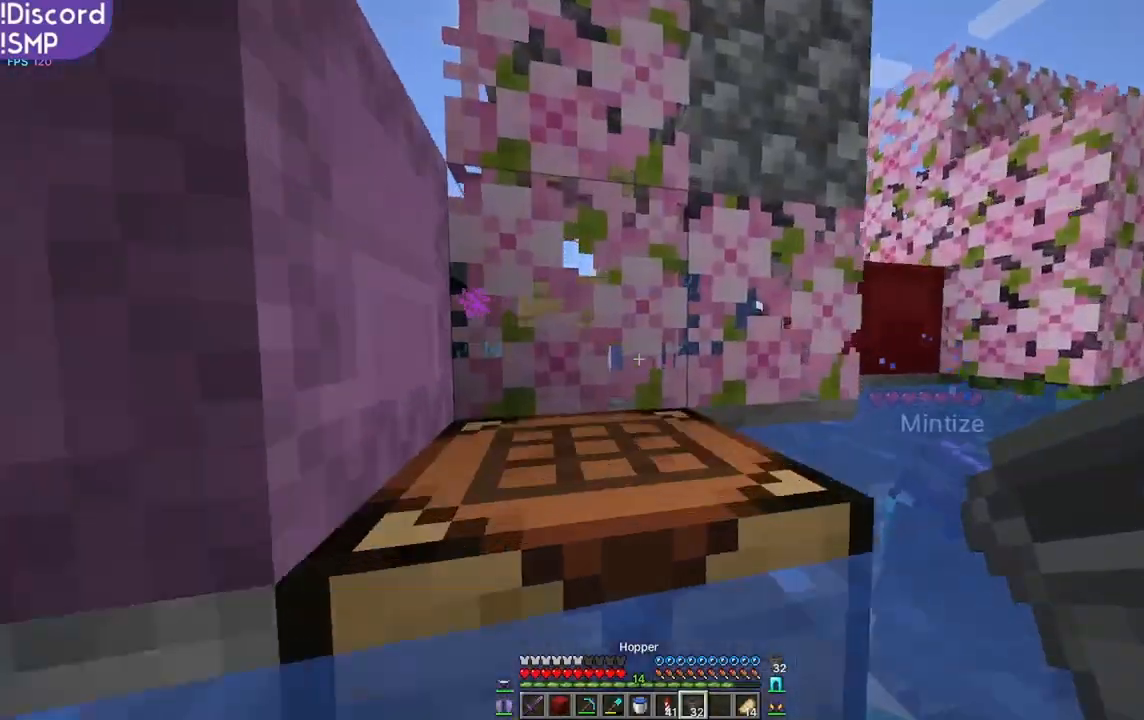
{"keys": ["w"], "mouse": [], "events": [[284, "a", "down"], [400, "a", "up"]]}
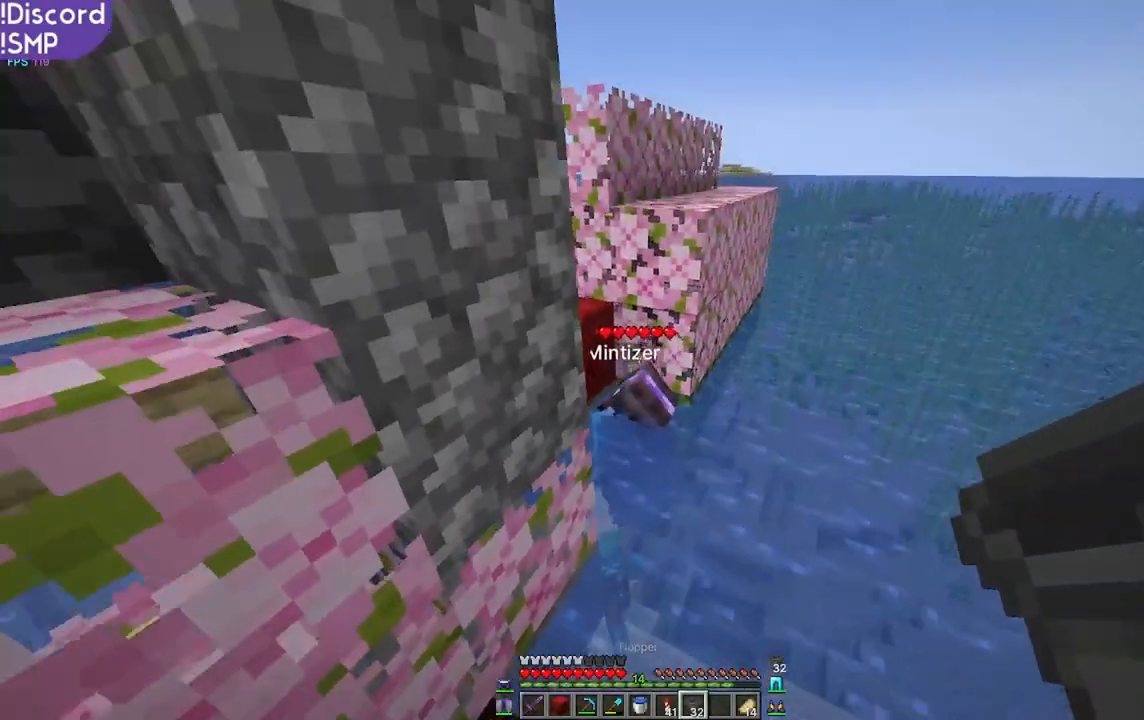
{"keys": ["d"], "mouse": [], "events": [[17, "w", "up"], [167, "w", "down"], [317, "w", "up"], [484, "d", "down"]]}
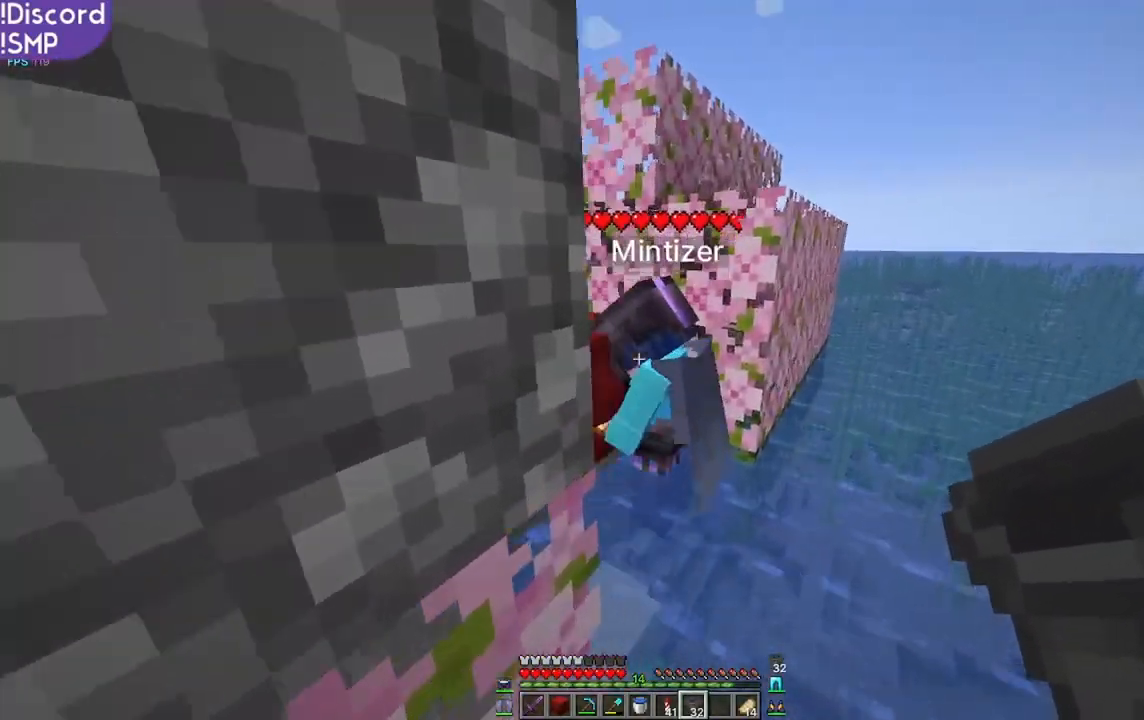
{"keys": ["w"], "mouse": [], "events": [[134, "d", "up"], [167, "w", "down"]]}
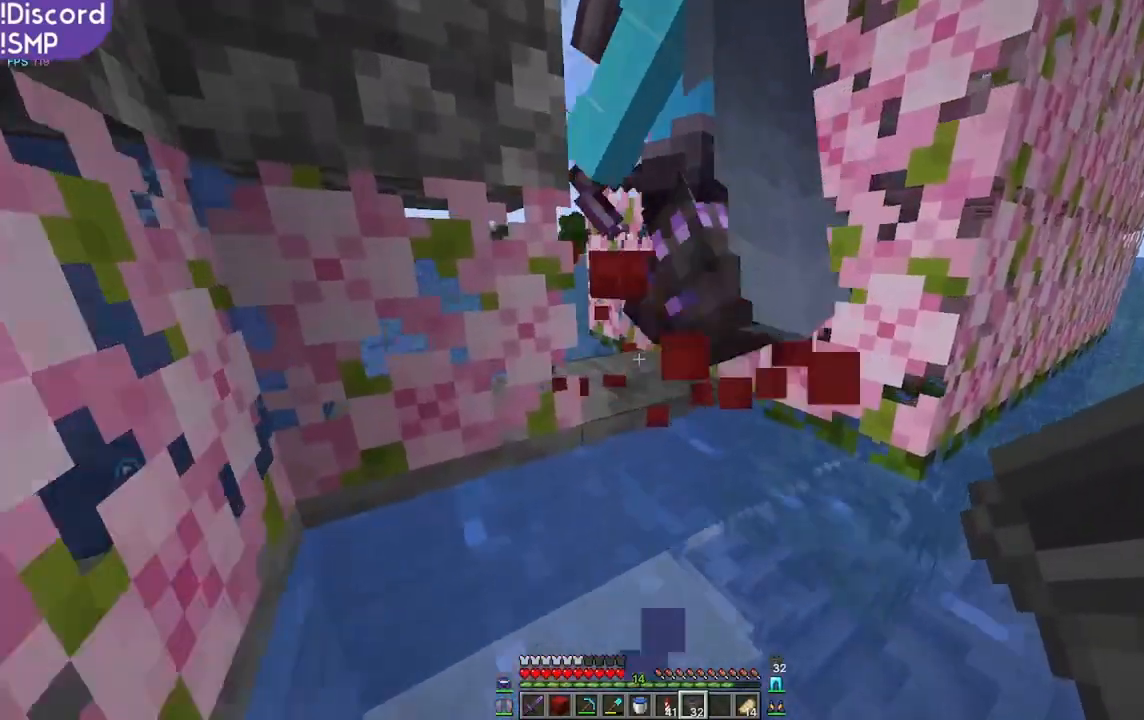
{"keys": [], "mouse": [], "events": [[84, "w", "up"], [267, "s", "down"], [467, "s", "up"]]}